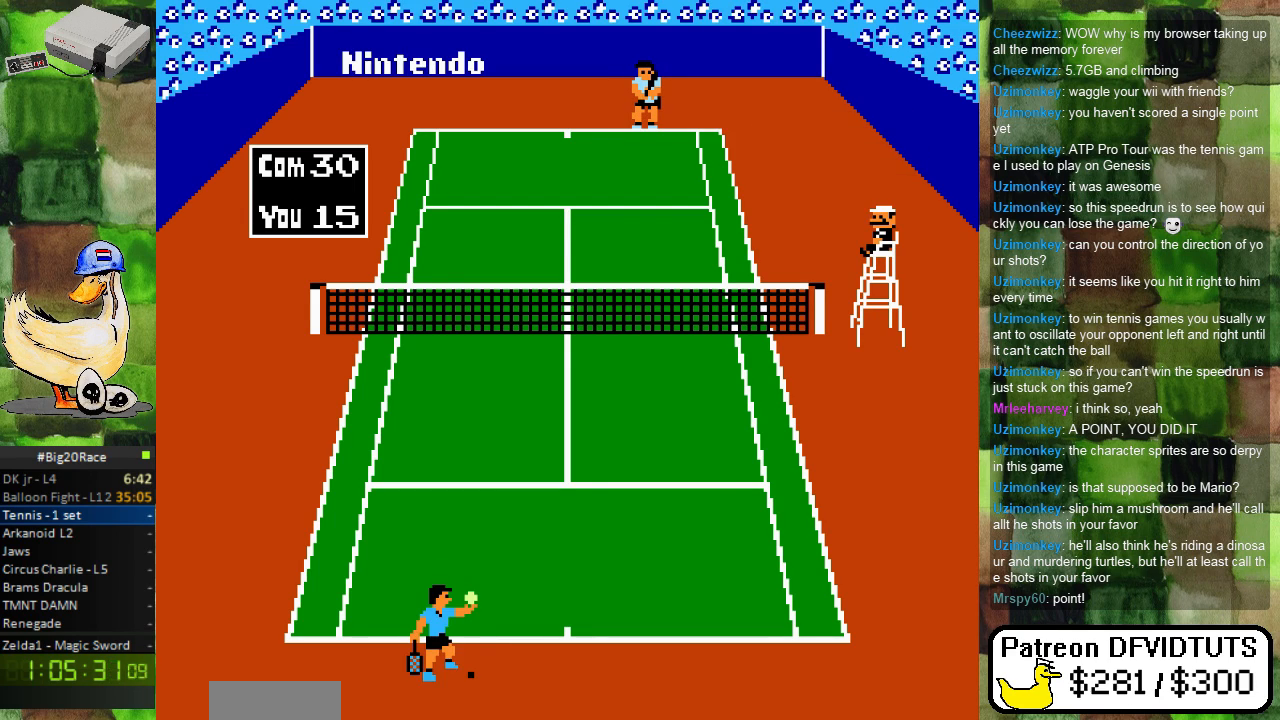
Gameplay with a controller (Nintendo layout); each line is a JSON object with the inputs held at the frame after it. "events" lists button and stick changes between this image and that frame as [ms after this image, input, new state], when the widget could be followed in between. Not read: L3 R3.
{"buttons": [], "events": [[267, "A", "down"], [433, "A", "up"]]}
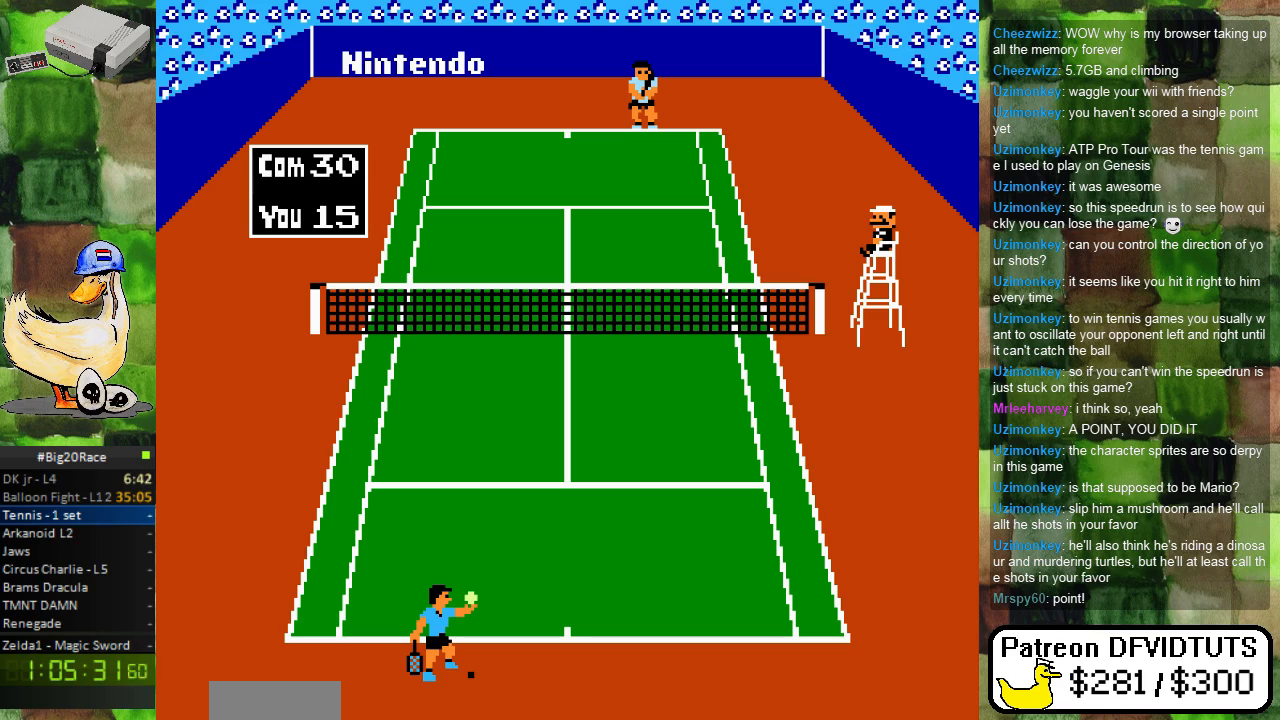
{"buttons": [], "events": []}
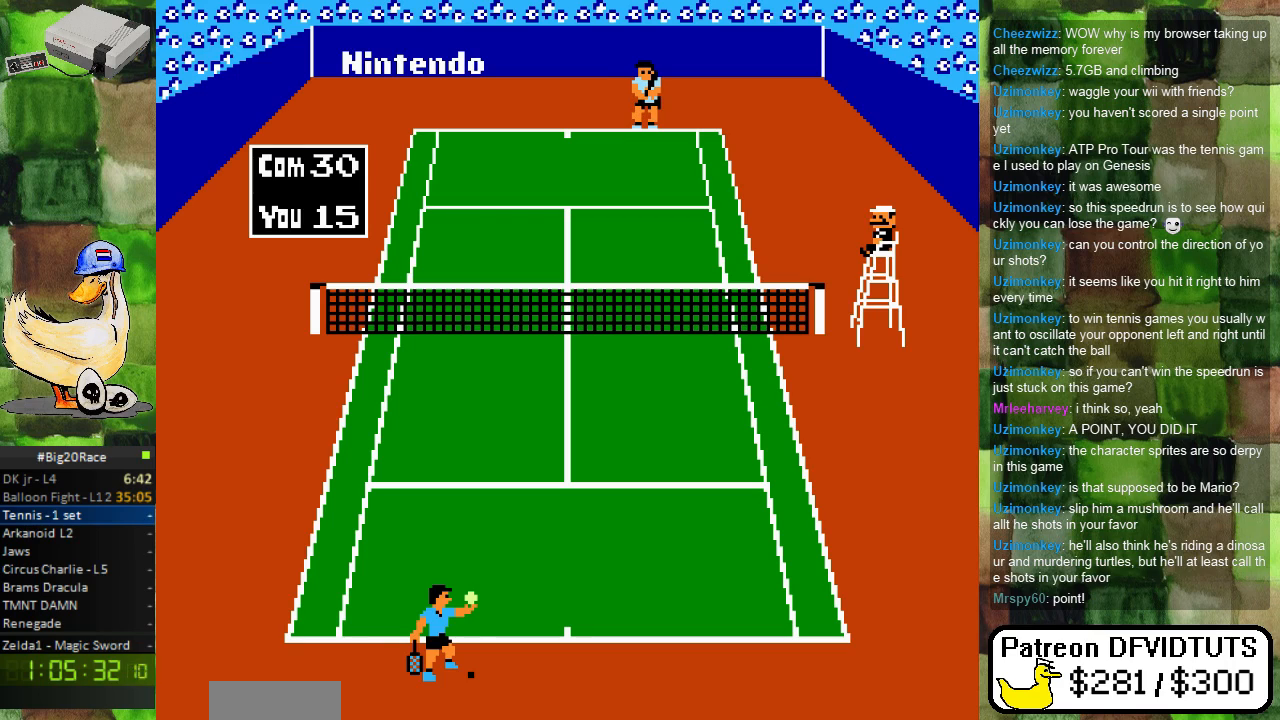
{"buttons": [], "events": []}
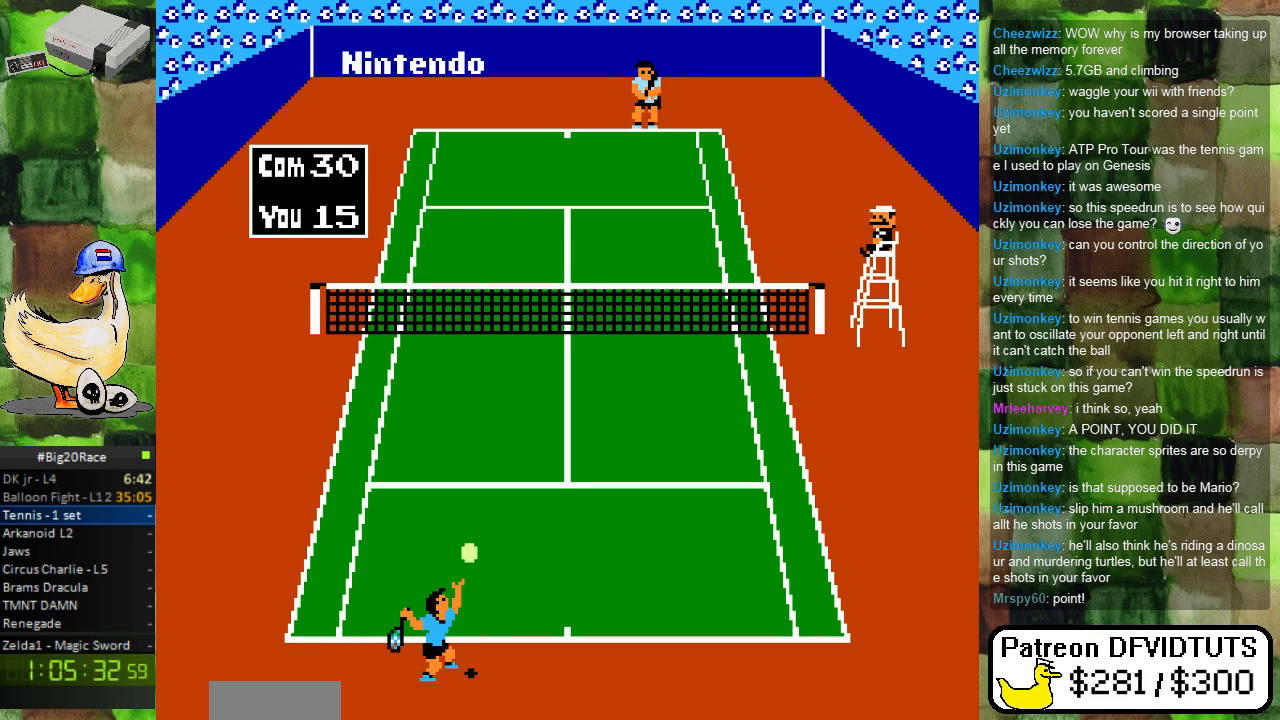
{"buttons": [], "events": []}
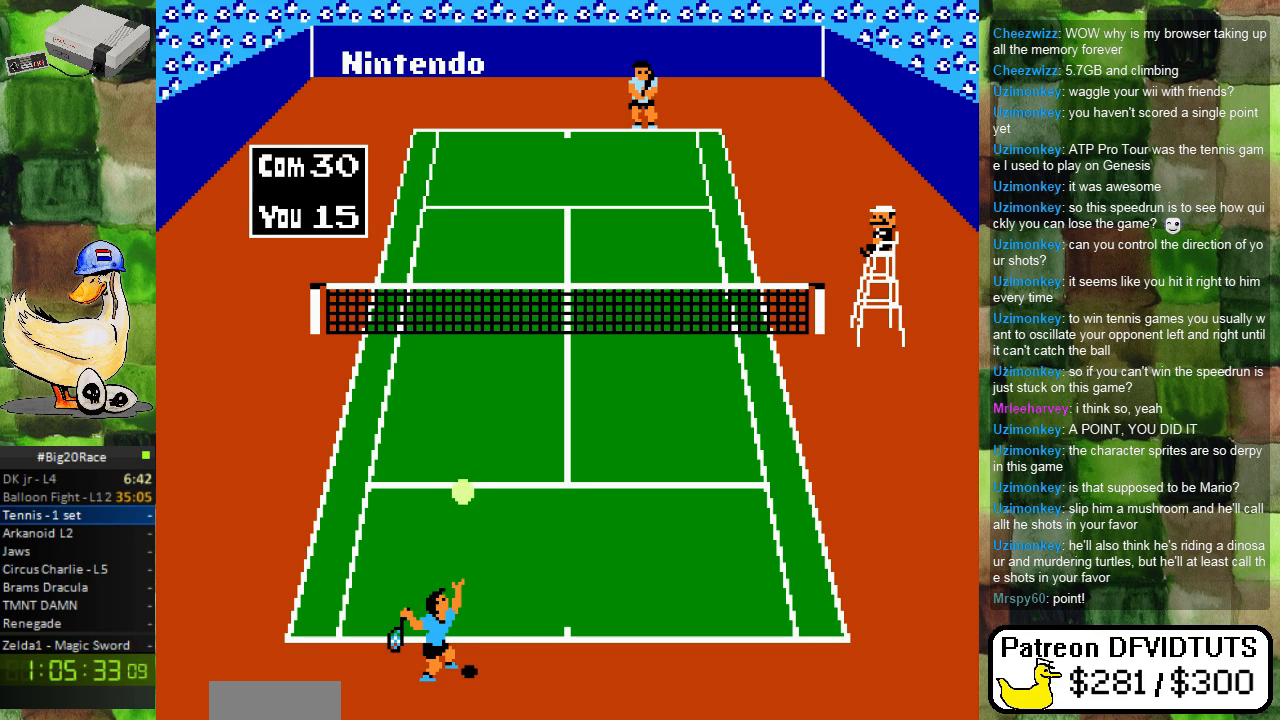
{"buttons": [], "events": []}
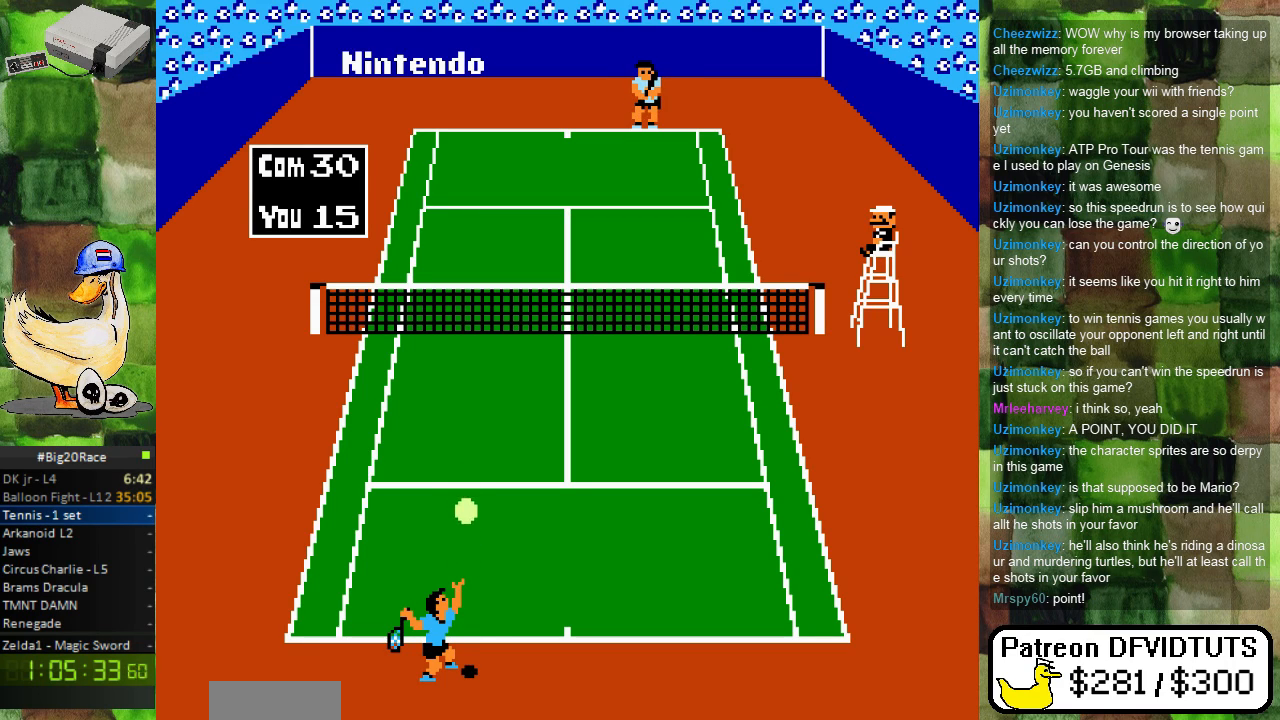
{"buttons": [], "events": [[67, "A", "down"], [317, "A", "up"]]}
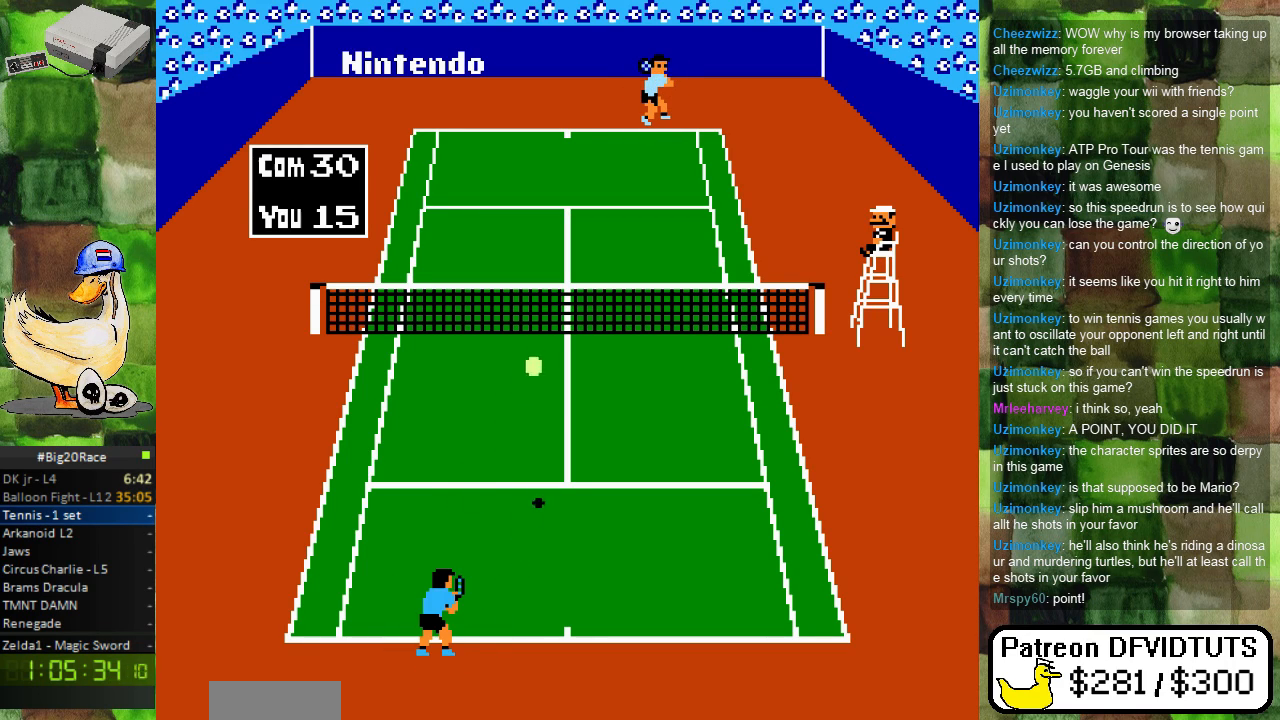
{"buttons": [], "events": []}
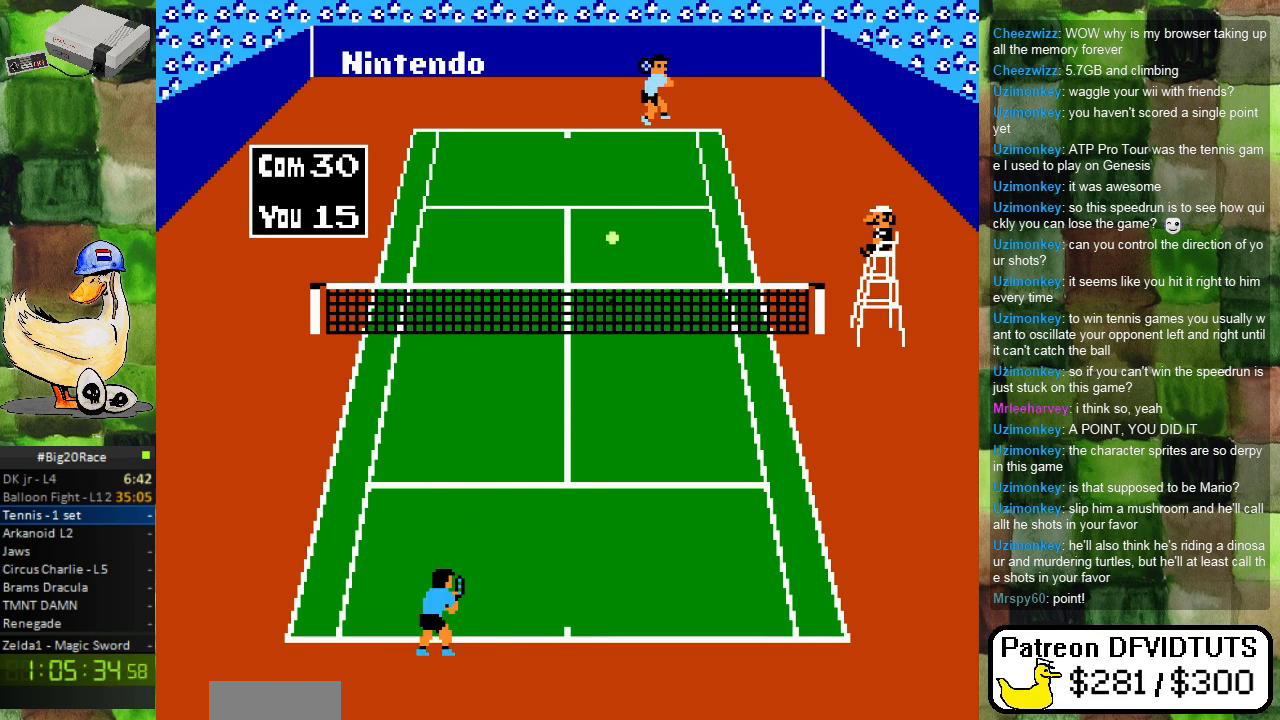
{"buttons": [], "events": [[117, "DPAD_RIGHT", "down"], [383, "DPAD_RIGHT", "up"]]}
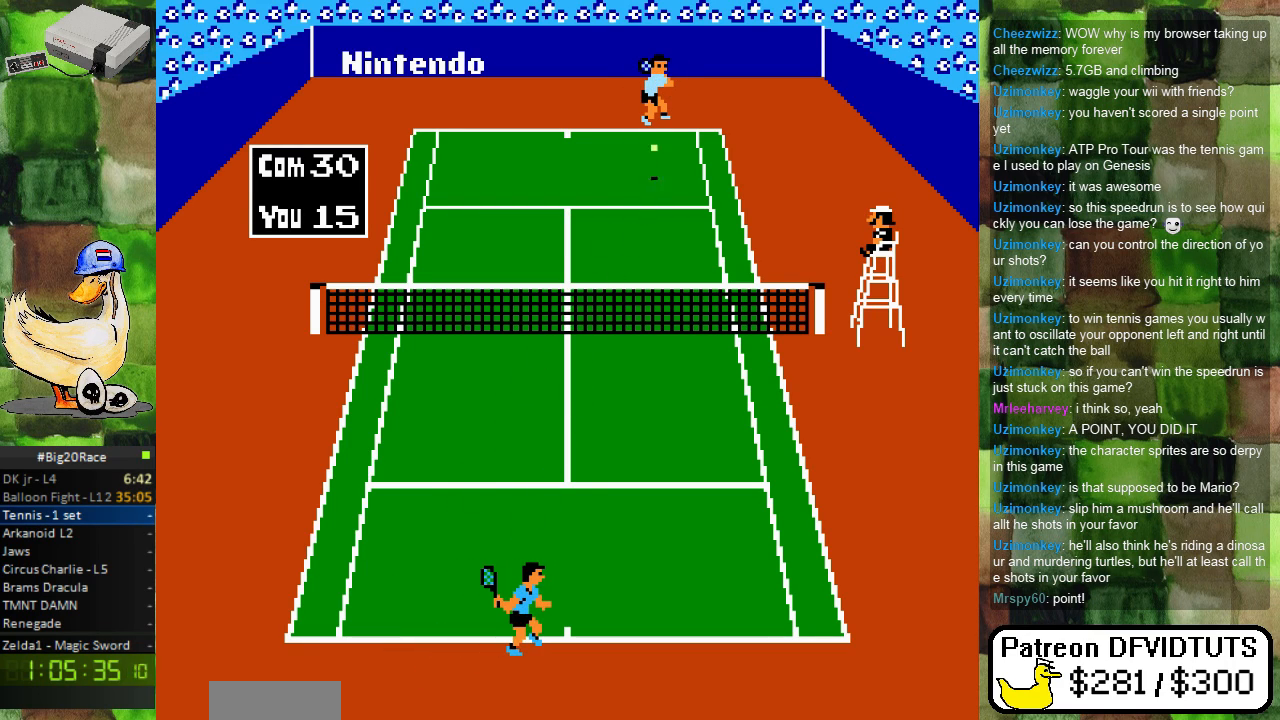
{"buttons": [], "events": []}
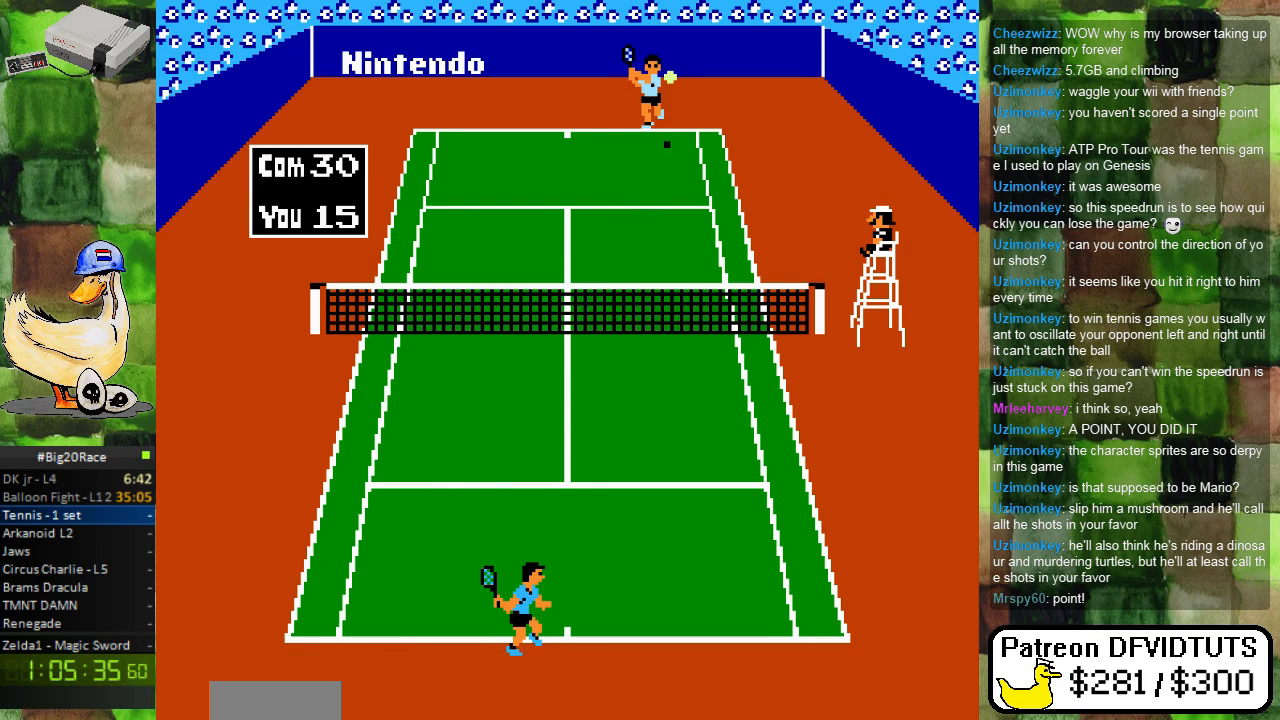
{"buttons": [], "events": []}
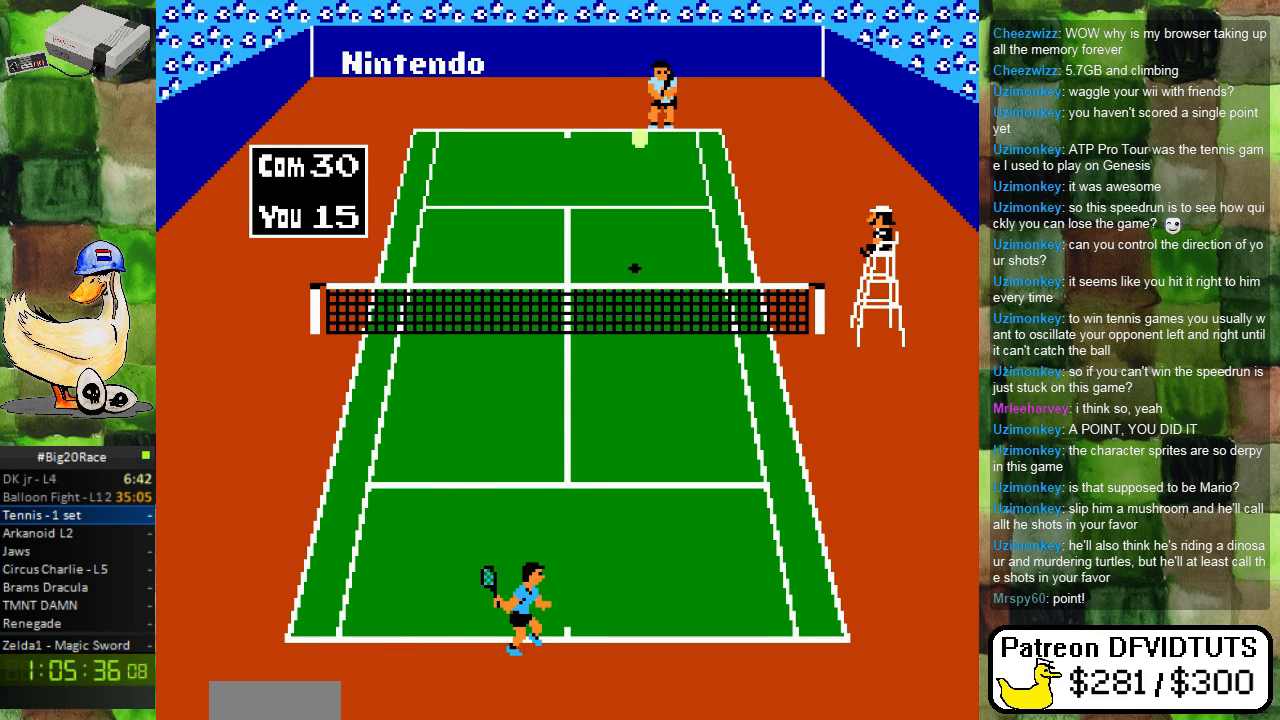
{"buttons": [], "events": [[67, "DPAD_LEFT", "down"], [217, "DPAD_LEFT", "up"]]}
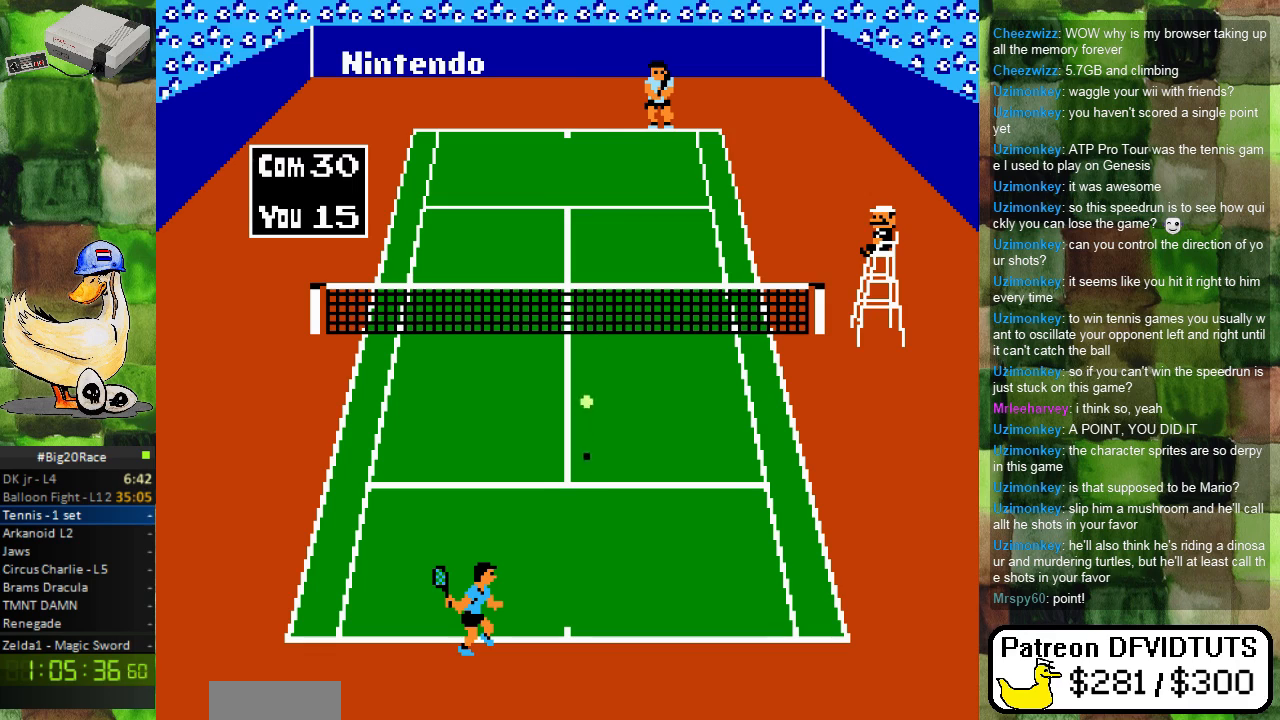
{"buttons": [], "events": [[267, "B", "down"], [450, "B", "up"]]}
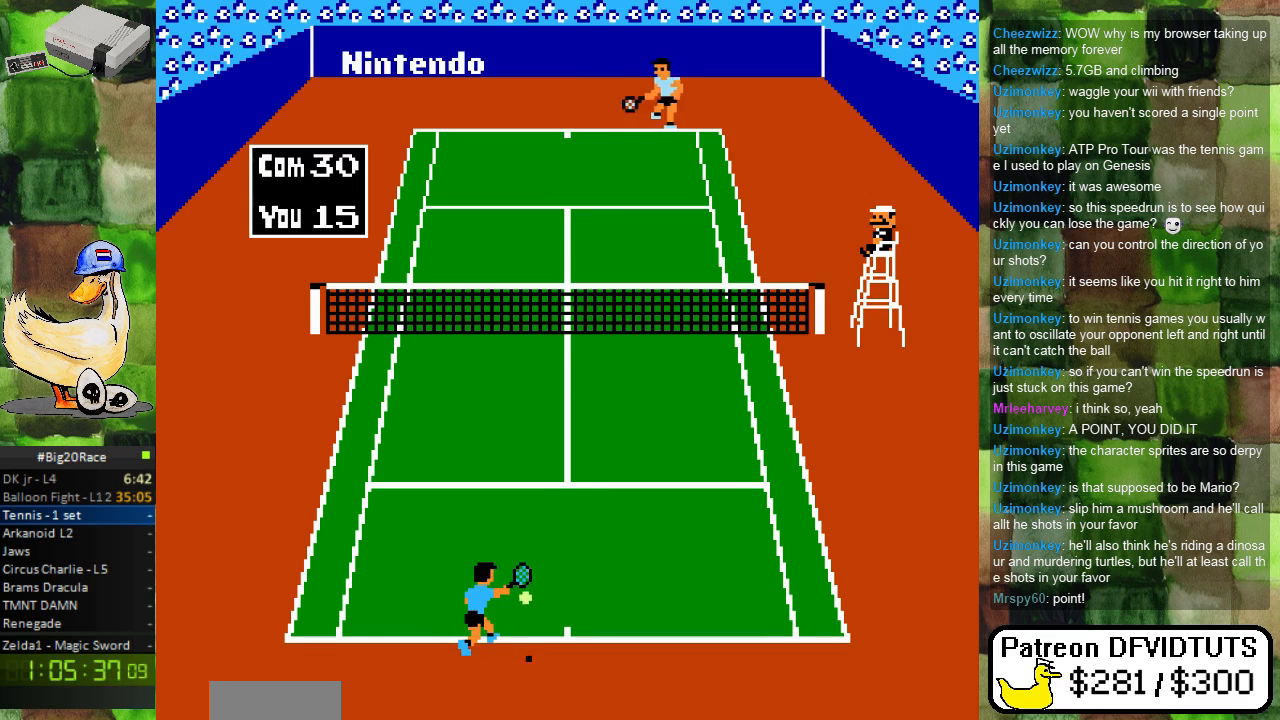
{"buttons": [], "events": []}
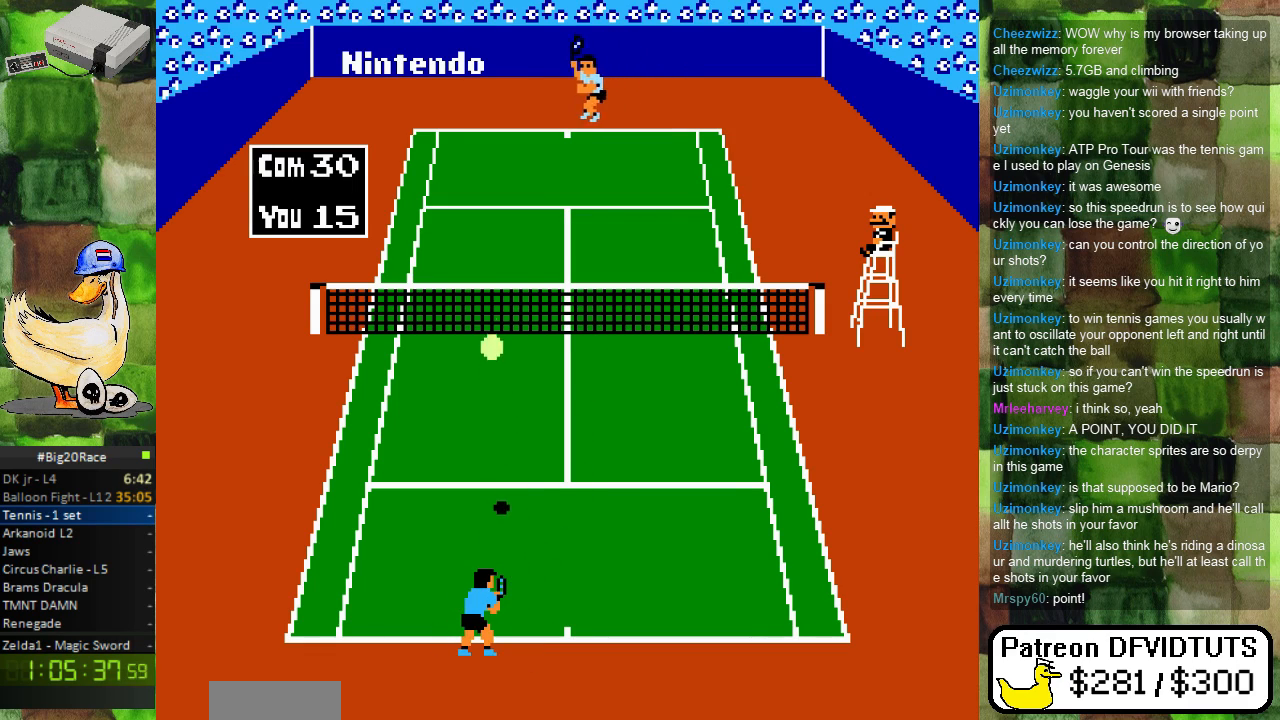
{"buttons": [], "events": []}
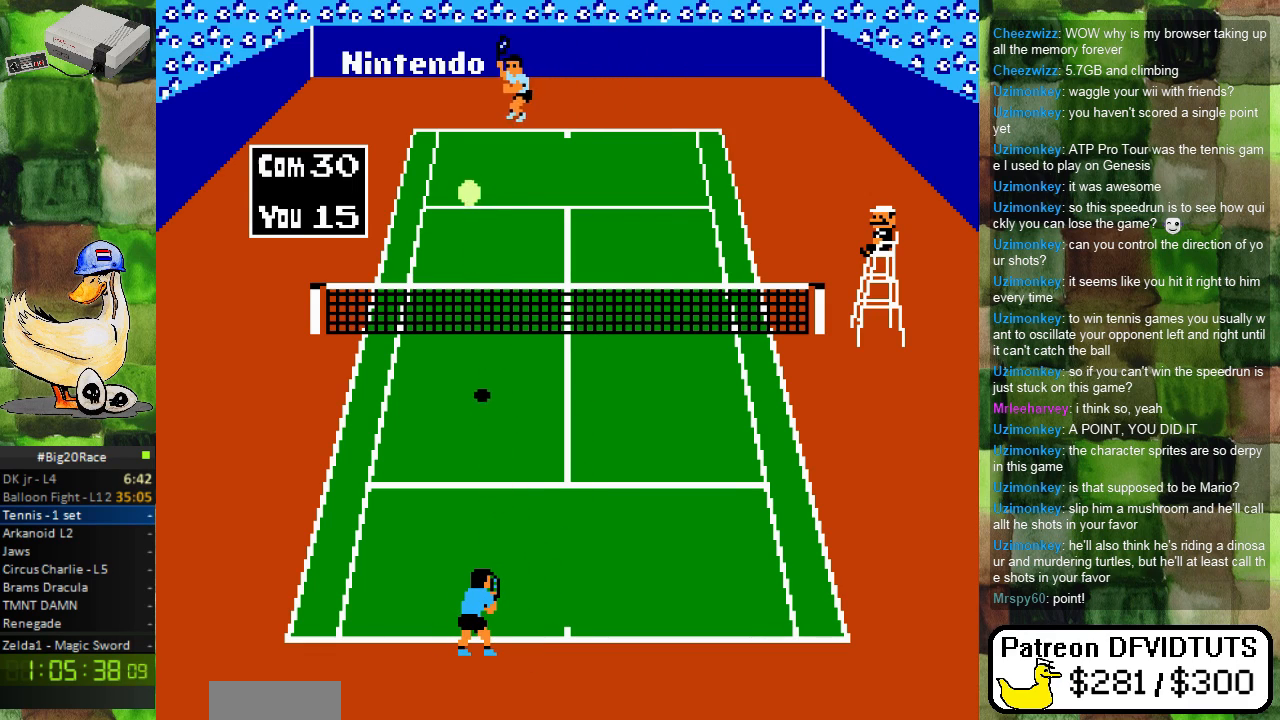
{"buttons": [], "events": []}
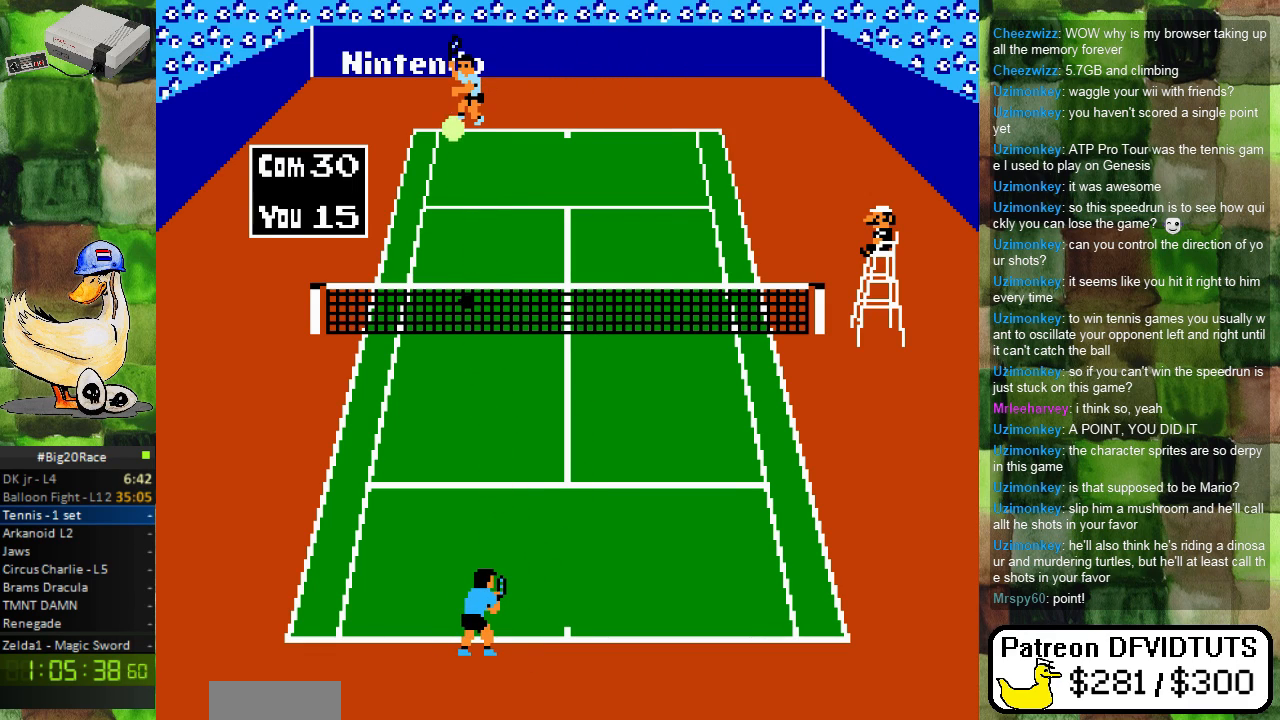
{"buttons": [], "events": []}
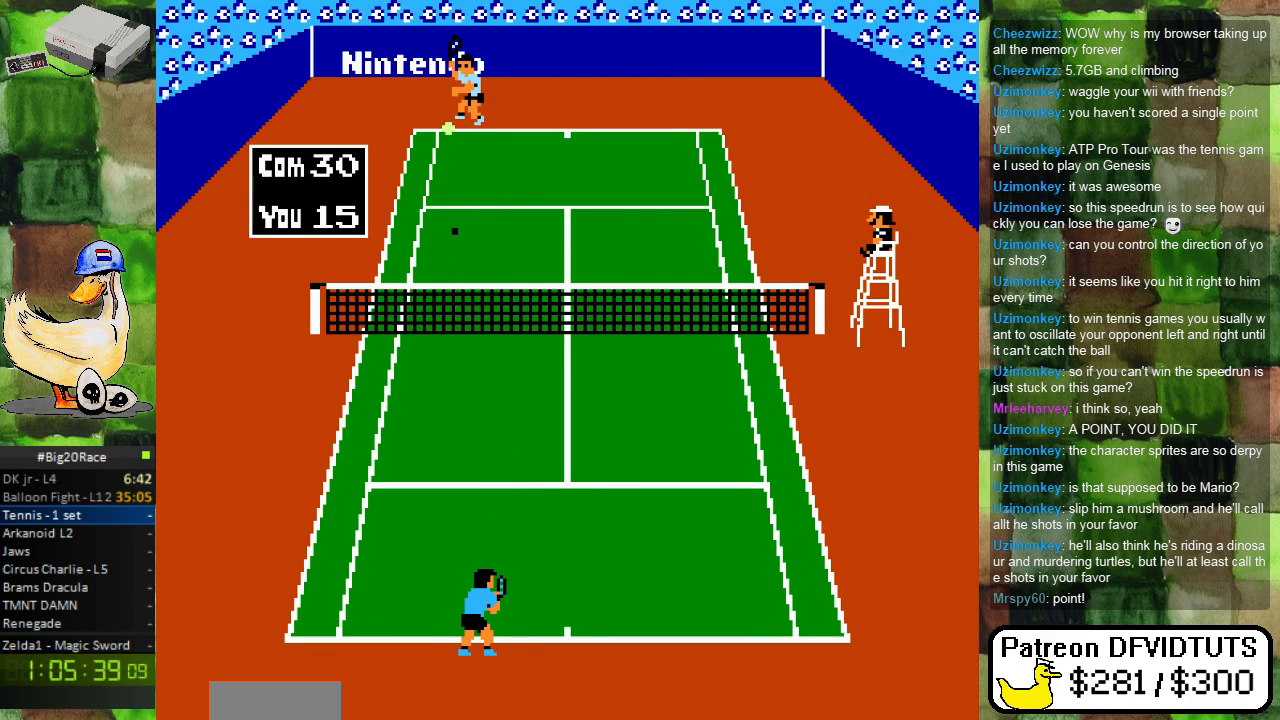
{"buttons": ["DPAD_RIGHT"], "events": [[433, "DPAD_RIGHT", "down"]]}
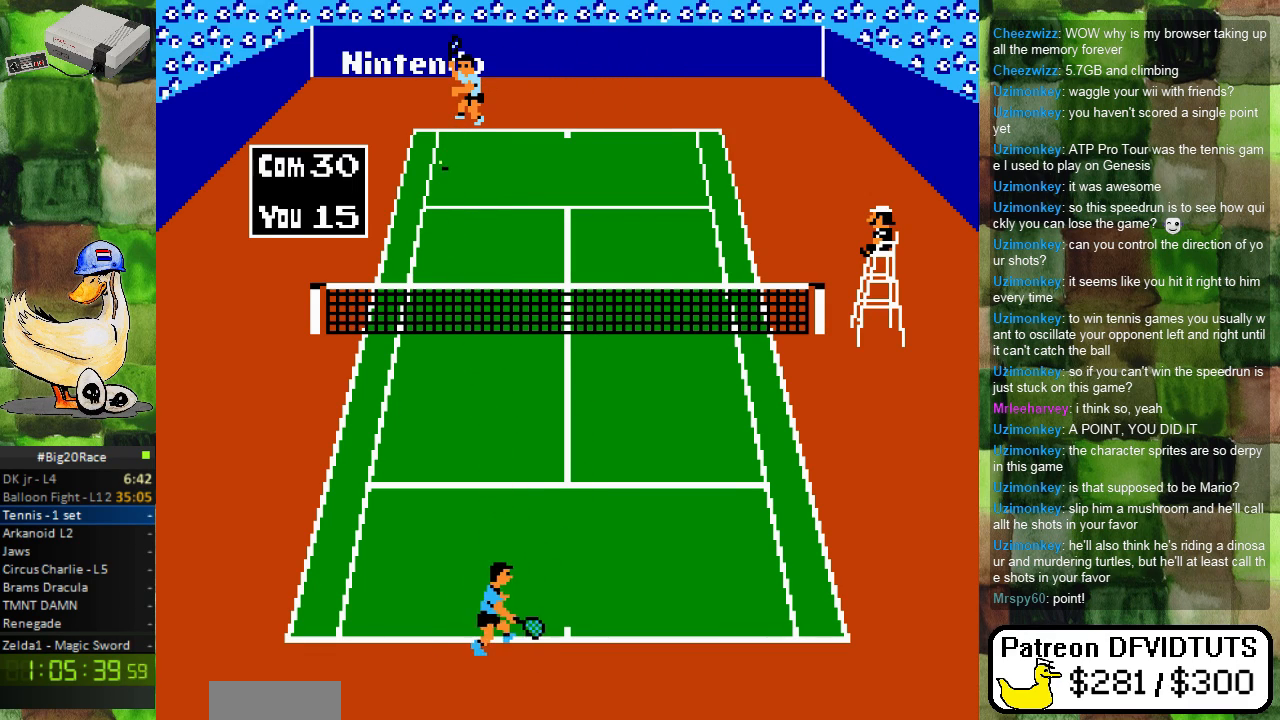
{"buttons": [], "events": [[83, "DPAD_RIGHT", "up"]]}
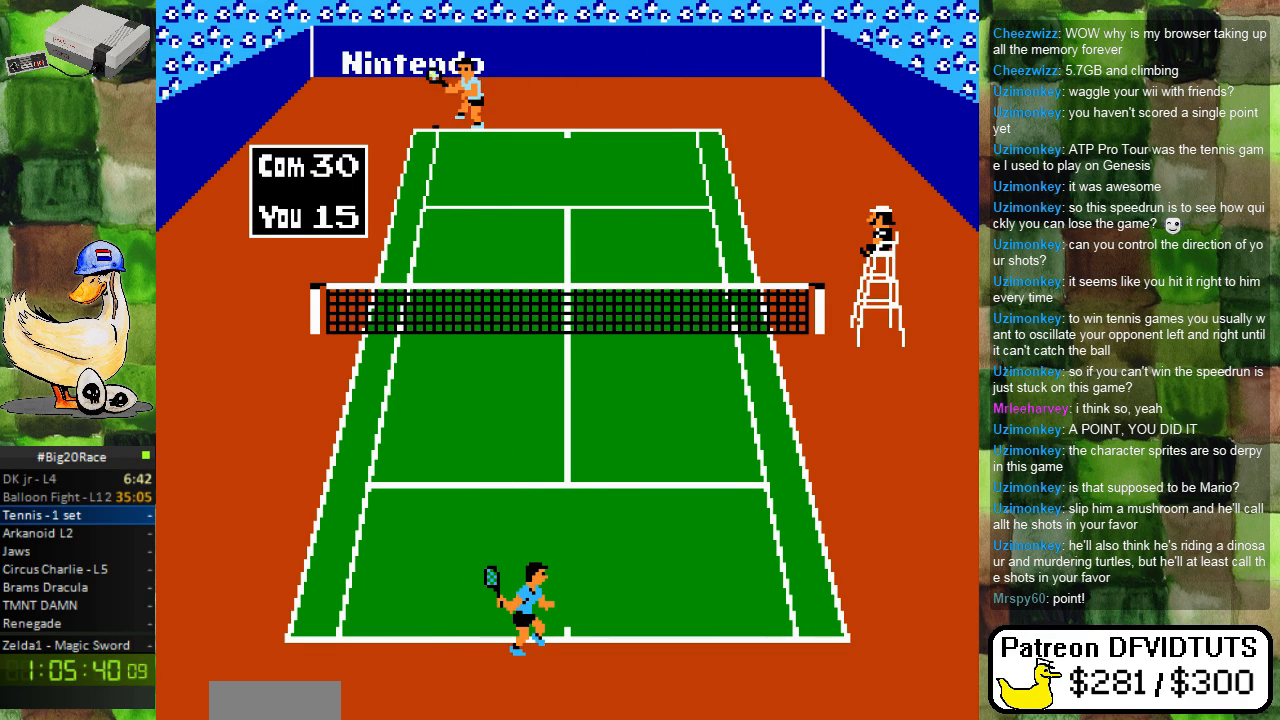
{"buttons": [], "events": []}
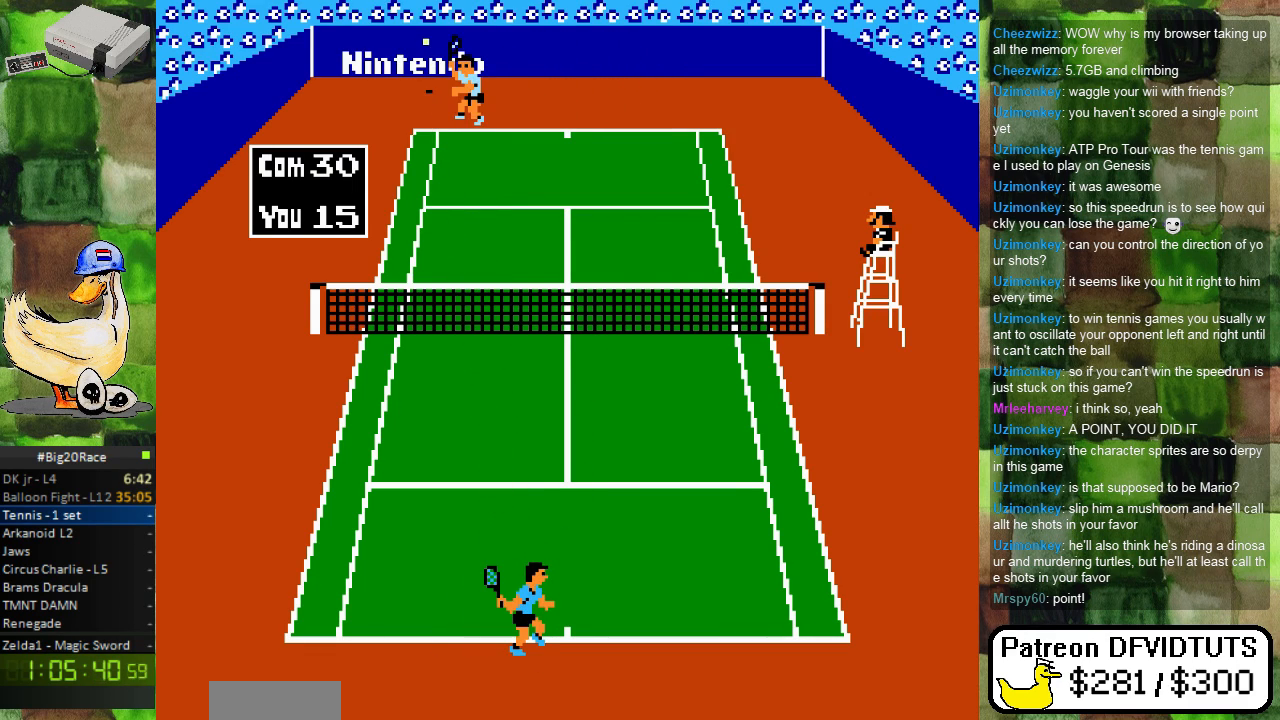
{"buttons": ["DPAD_RIGHT"], "events": [[500, "DPAD_RIGHT", "down"]]}
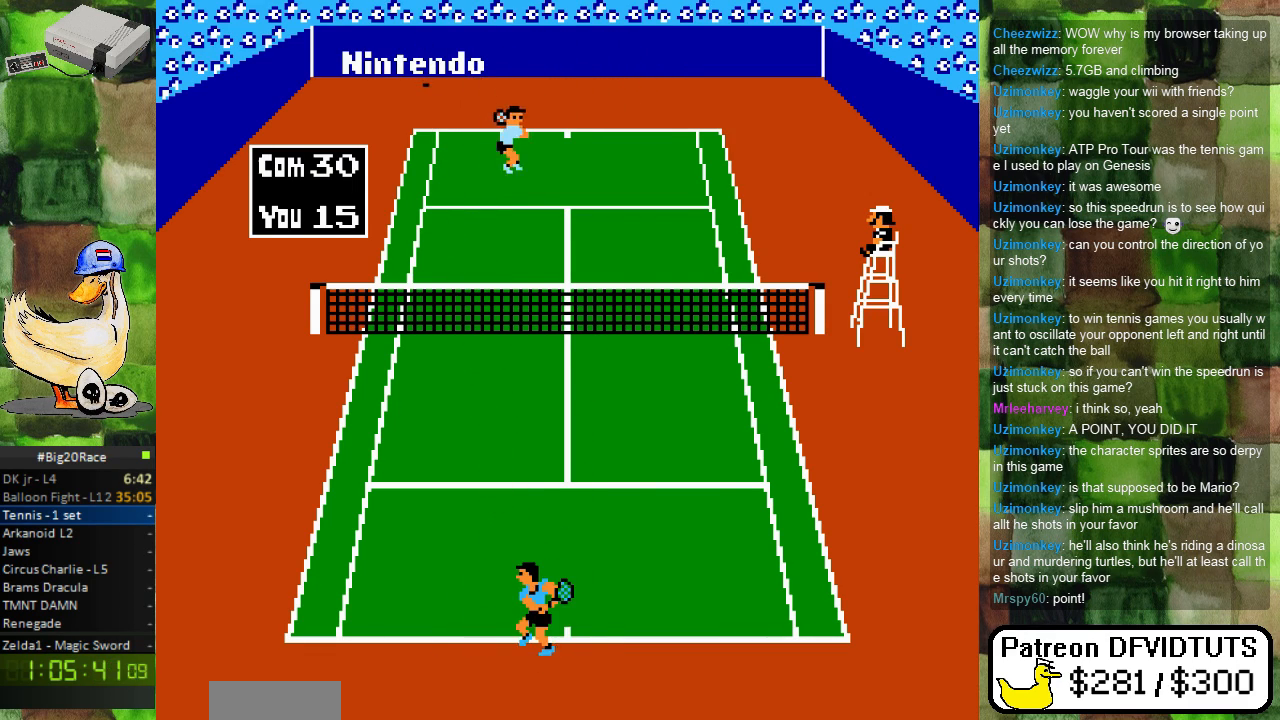
{"buttons": [], "events": [[117, "DPAD_RIGHT", "up"], [367, "DPAD_LEFT", "down"], [467, "DPAD_LEFT", "up"]]}
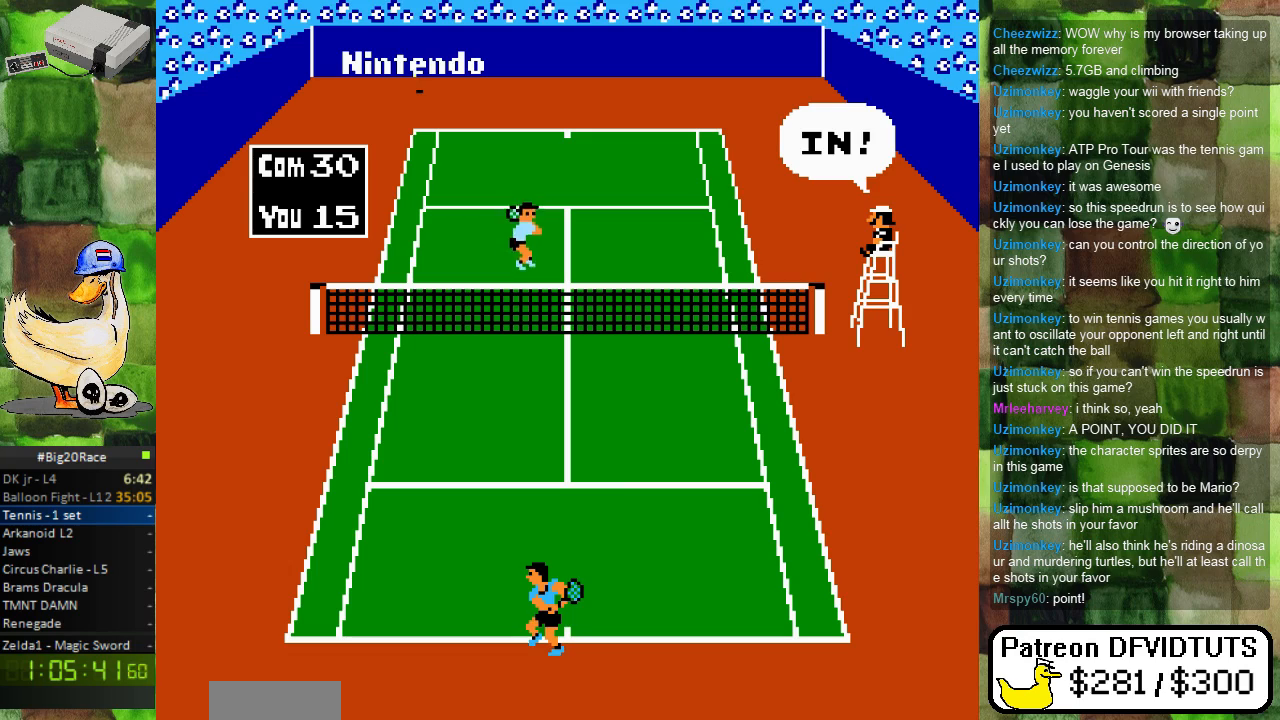
{"buttons": [], "events": []}
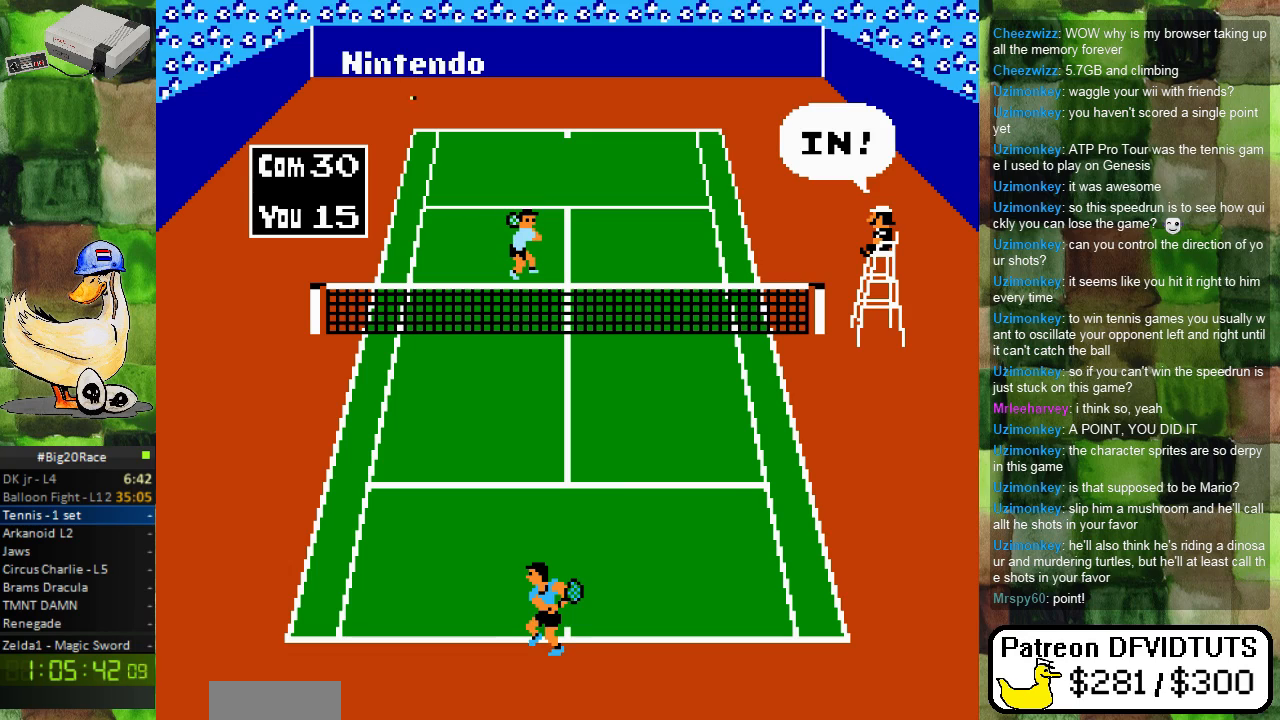
{"buttons": [], "events": []}
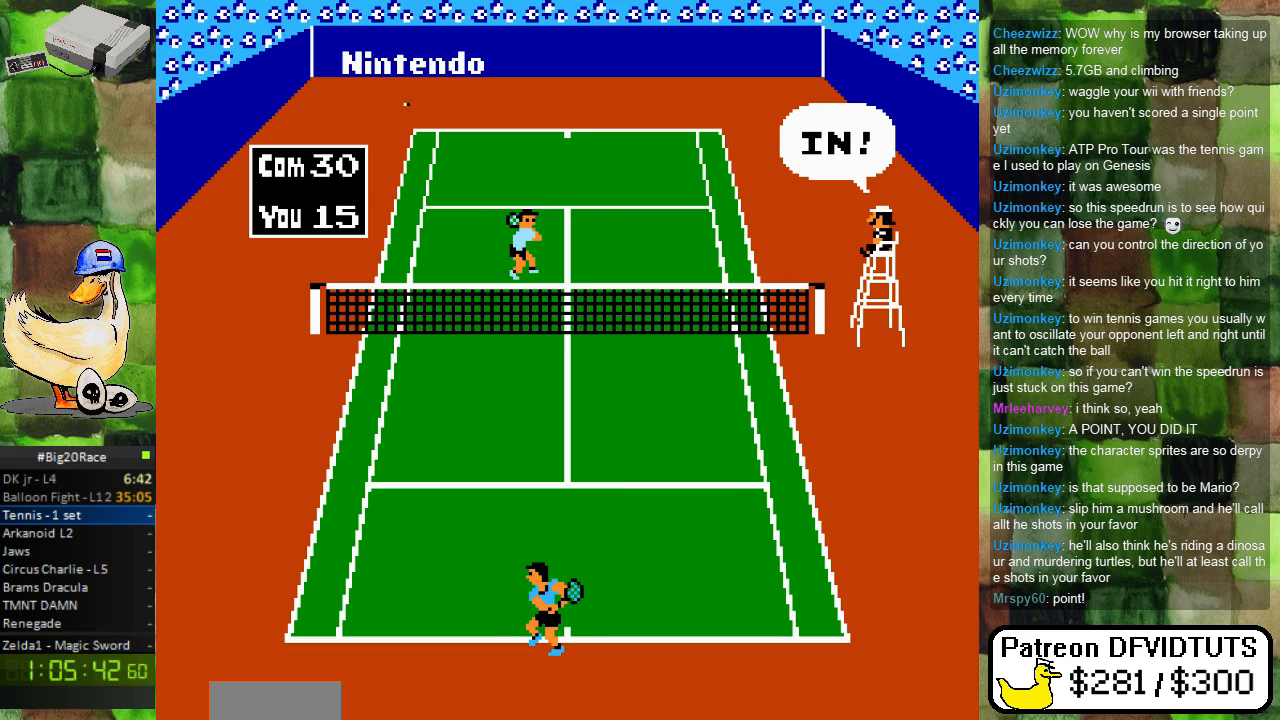
{"buttons": [], "events": []}
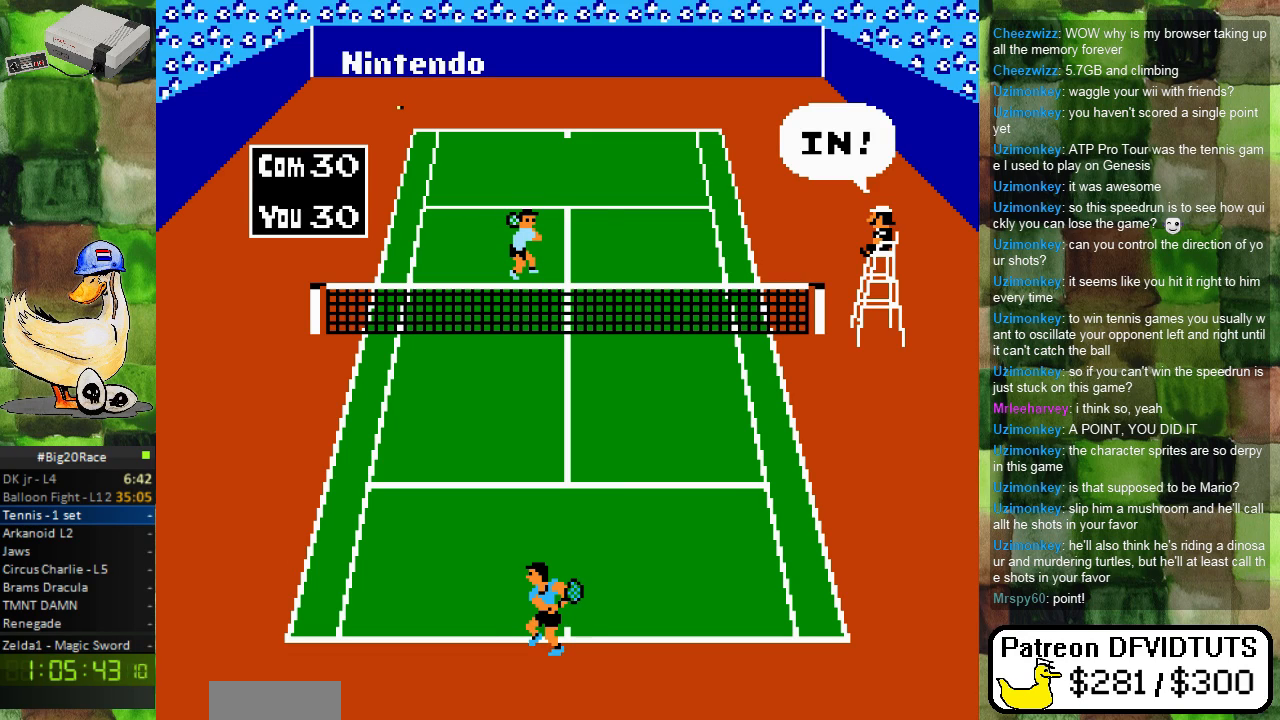
{"buttons": [], "events": []}
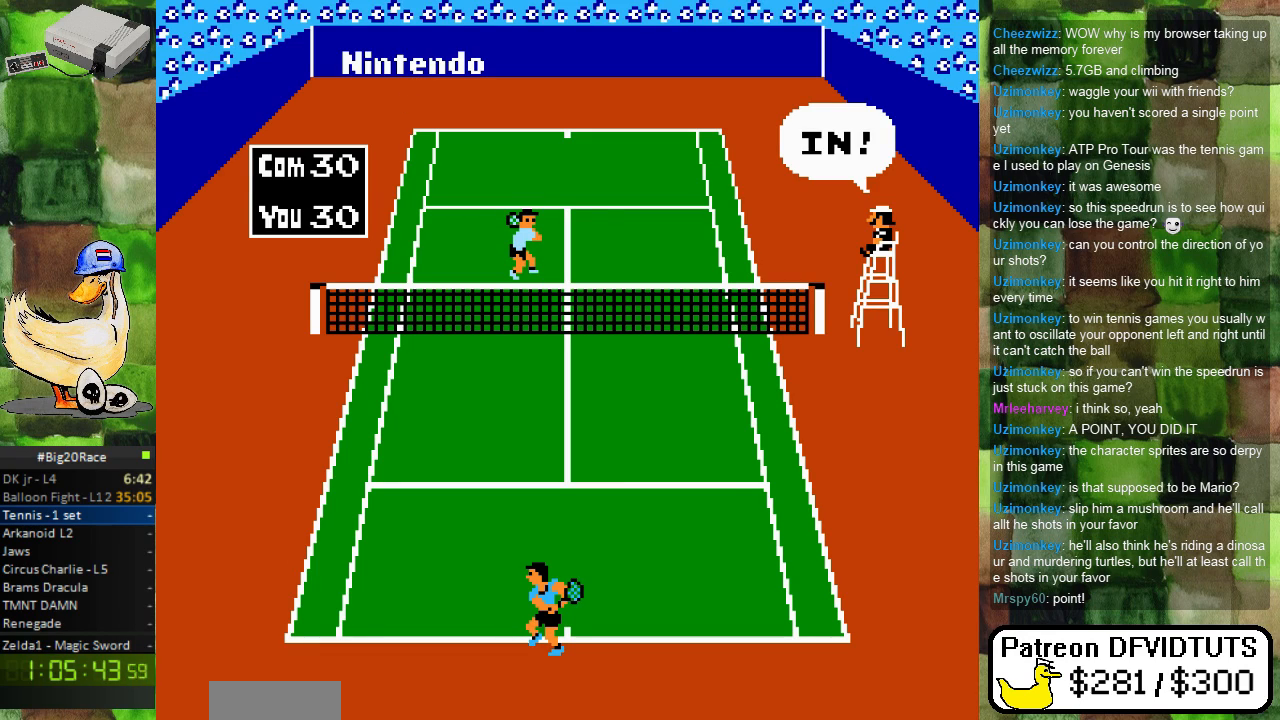
{"buttons": [], "events": []}
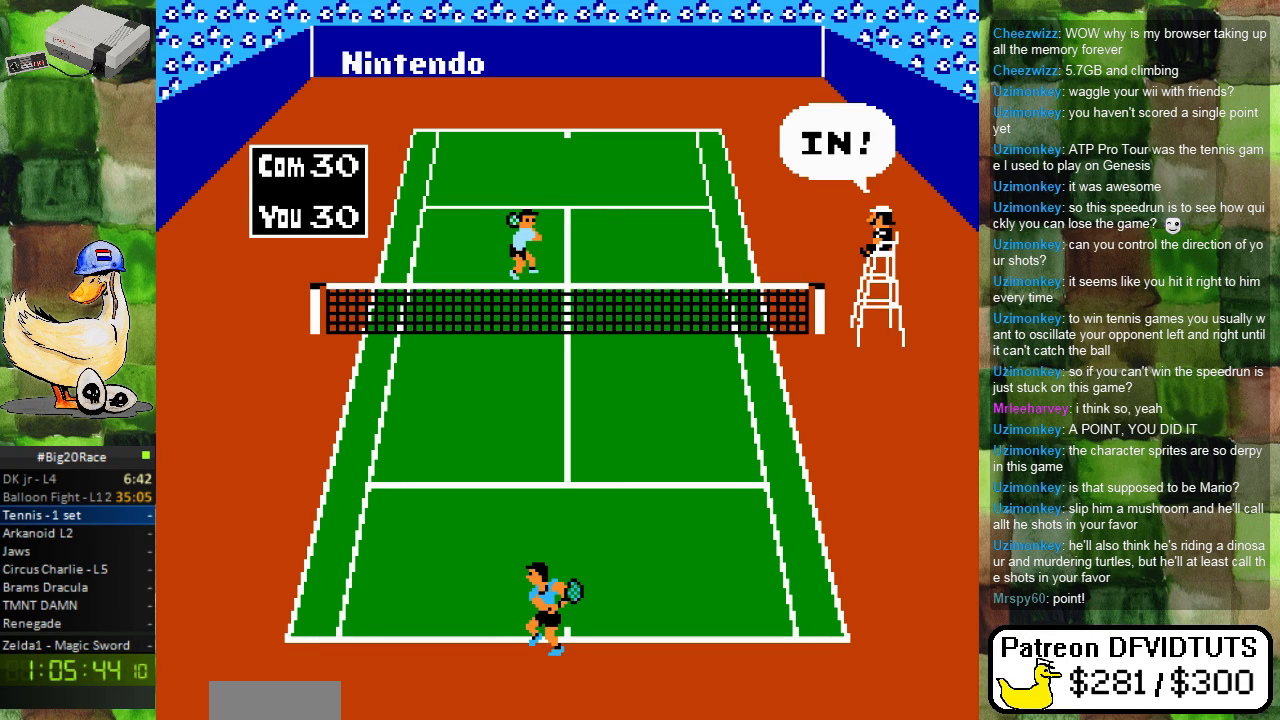
{"buttons": [], "events": []}